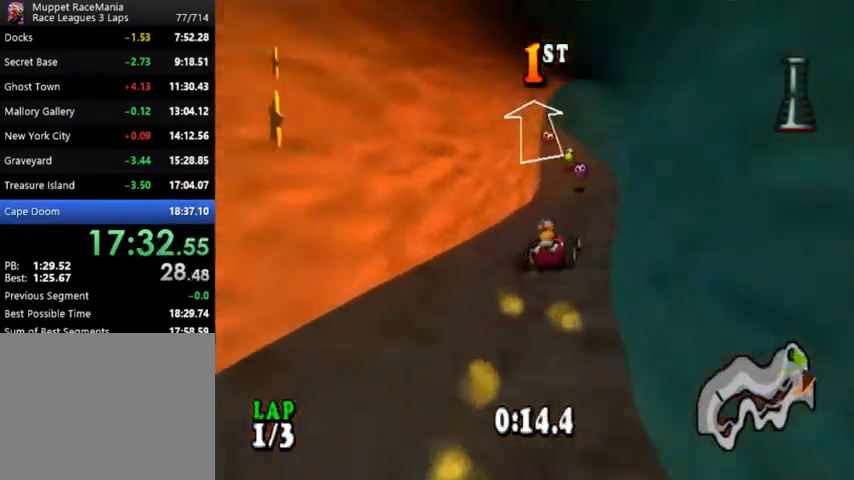
Gameplay with a controller (PlayStation layout); each line is a JSON object with the inputs held at the frame after it. "events" lists button and stick changes between this image and that frame as [ms after this image, input, new state], when the widget could be followed in between. Not read: L1 left_stick right_stick.
{"buttons": ["CROSS", "DPAD_LEFT"], "events": [[233, "DPAD_LEFT", "down"], [367, "CIRCLE", "down"], [467, "CIRCLE", "up"]]}
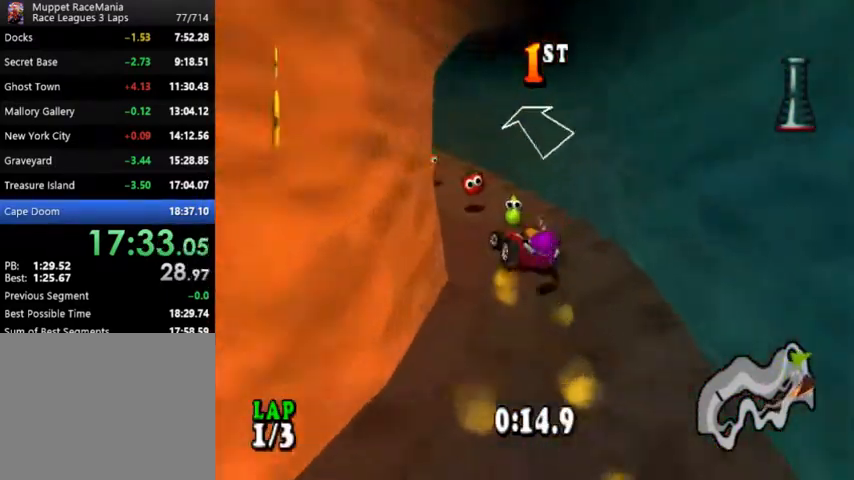
{"buttons": ["CROSS"], "events": [[133, "DPAD_LEFT", "up"]]}
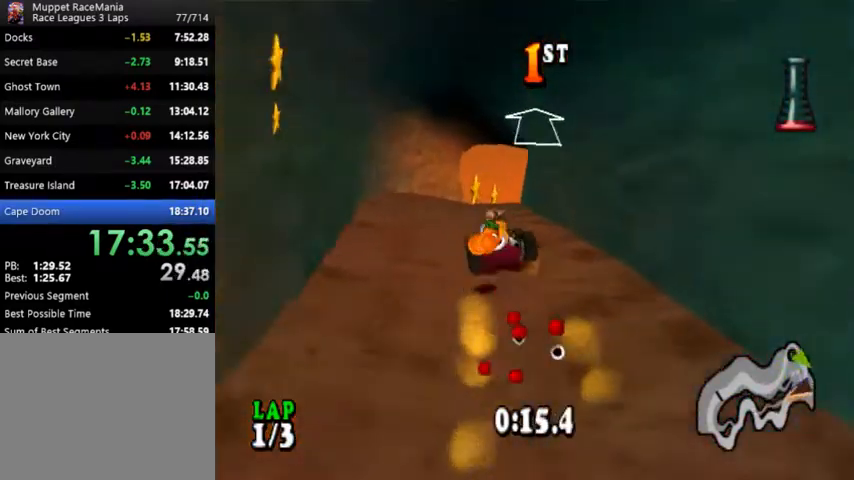
{"buttons": ["CROSS"], "events": [[67, "DPAD_RIGHT", "down"], [200, "DPAD_RIGHT", "up"]]}
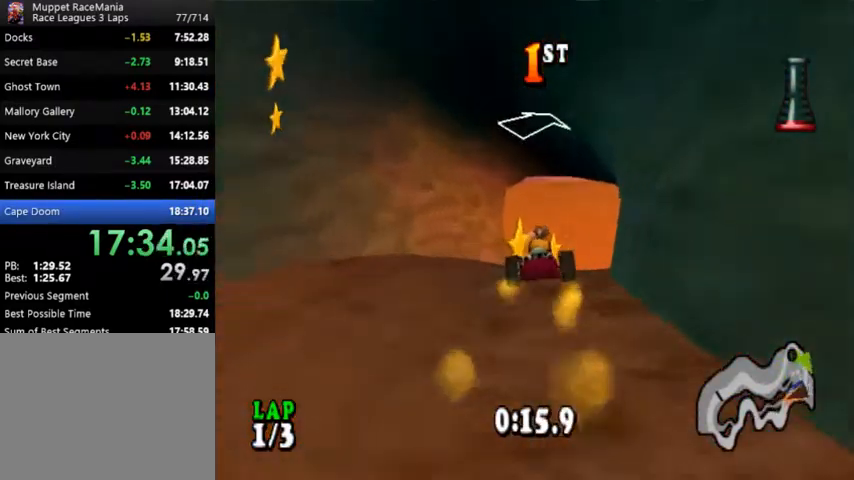
{"buttons": ["CROSS", "DPAD_RIGHT"], "events": [[33, "DPAD_RIGHT", "down"]]}
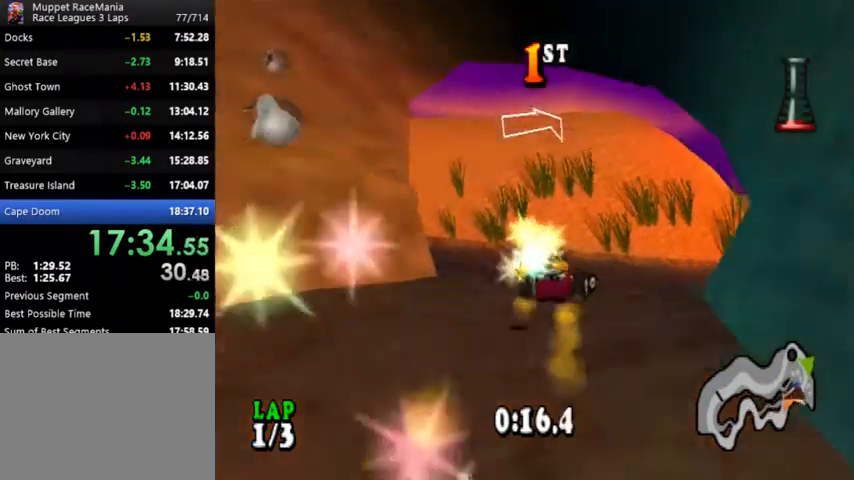
{"buttons": ["CROSS", "DPAD_RIGHT"], "events": []}
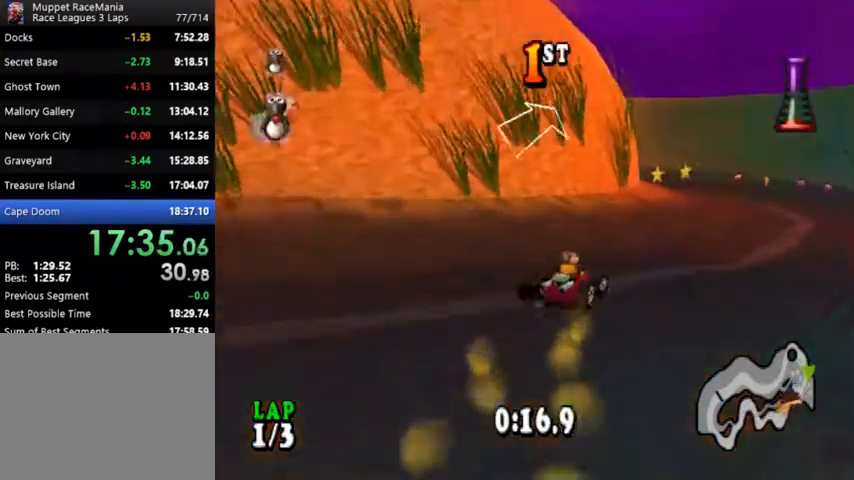
{"buttons": ["CROSS", "DPAD_LEFT"], "events": [[67, "DPAD_RIGHT", "up"], [367, "DPAD_LEFT", "down"]]}
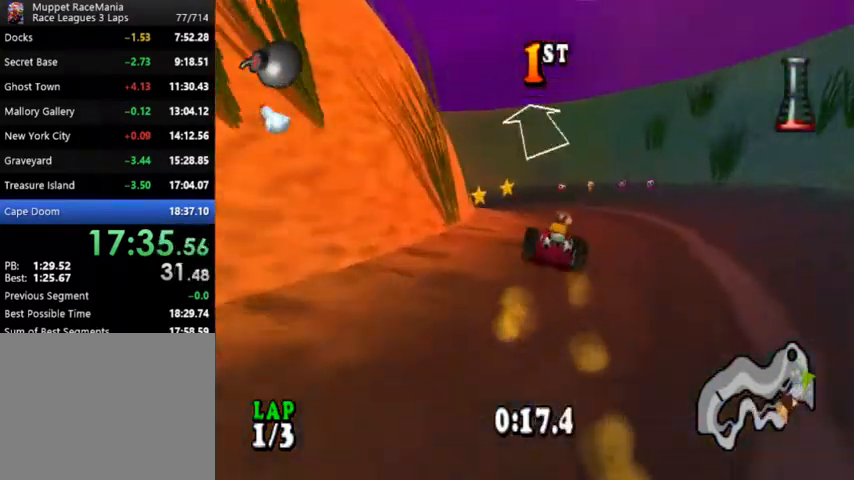
{"buttons": ["CROSS", "DPAD_LEFT"], "events": [[300, "CIRCLE", "down"], [433, "CIRCLE", "up"]]}
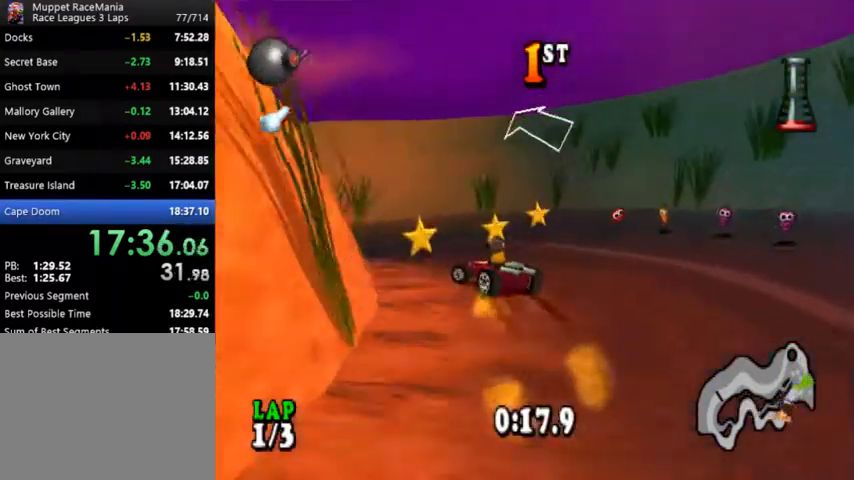
{"buttons": ["CROSS", "DPAD_LEFT"], "events": [[100, "CIRCLE", "down"], [200, "CIRCLE", "up"]]}
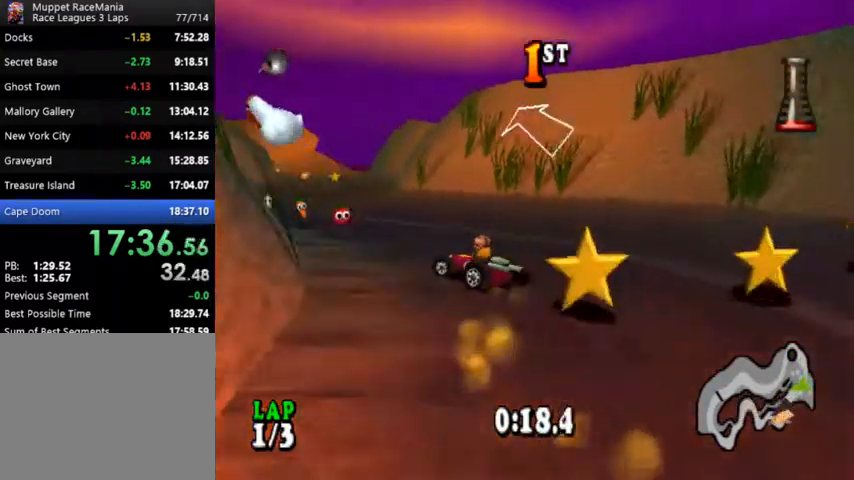
{"buttons": ["CROSS"], "events": [[100, "DPAD_LEFT", "up"]]}
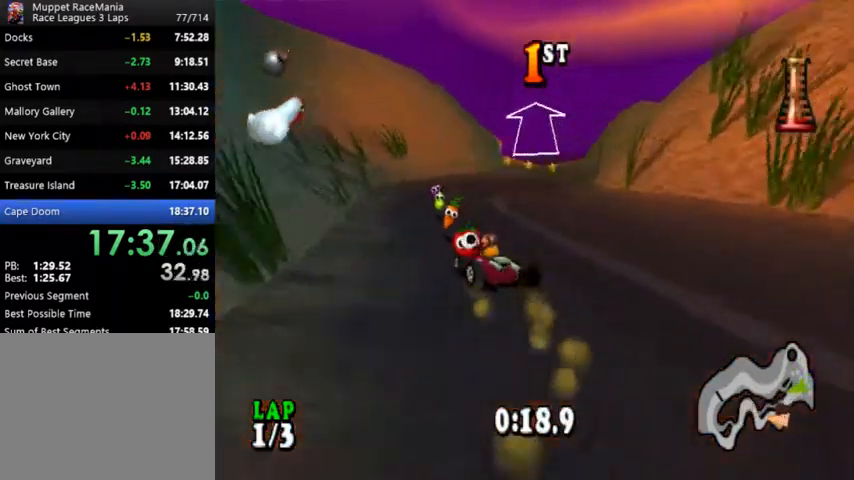
{"buttons": ["CROSS", "DPAD_RIGHT"], "events": [[67, "DPAD_RIGHT", "down"]]}
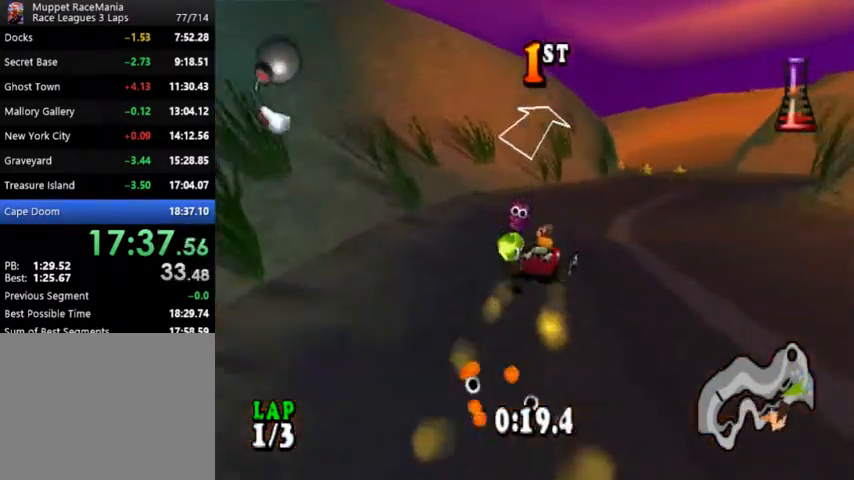
{"buttons": ["CROSS", "DPAD_RIGHT"], "events": []}
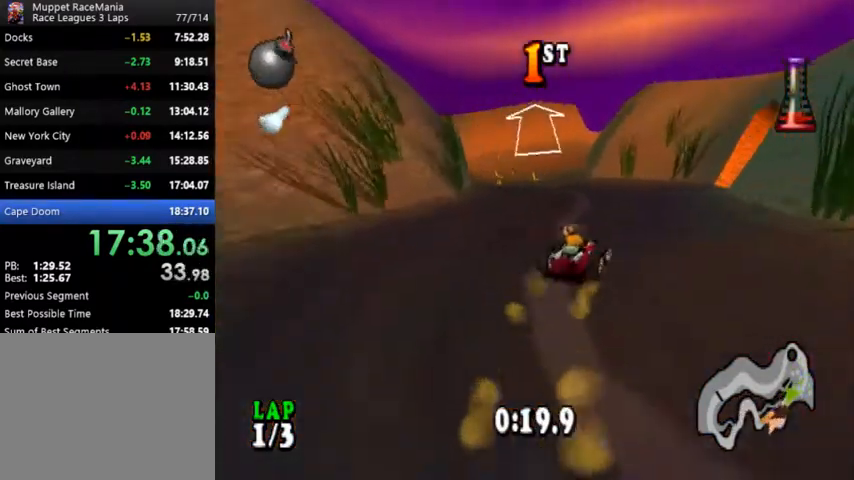
{"buttons": ["CROSS", "DPAD_RIGHT"], "events": [[33, "DPAD_RIGHT", "up"], [200, "DPAD_RIGHT", "down"]]}
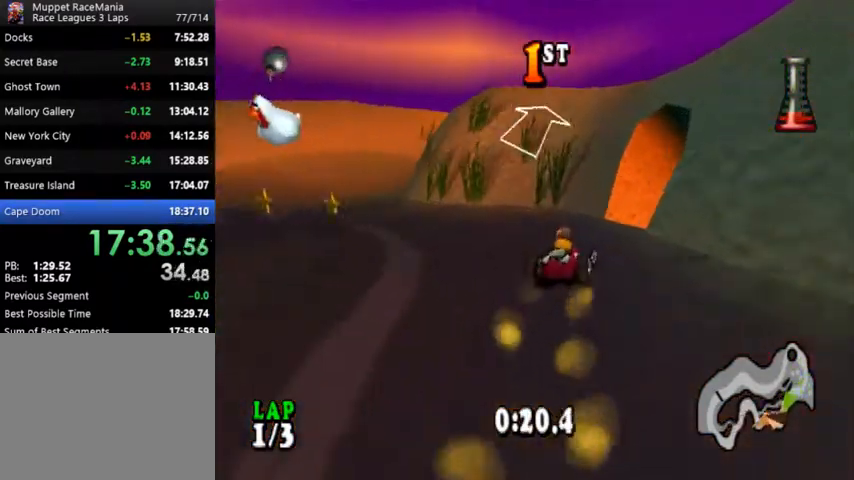
{"buttons": ["CROSS", "DPAD_LEFT"], "events": [[67, "CIRCLE", "down"], [200, "CIRCLE", "up"], [233, "DPAD_RIGHT", "up"], [467, "DPAD_LEFT", "down"]]}
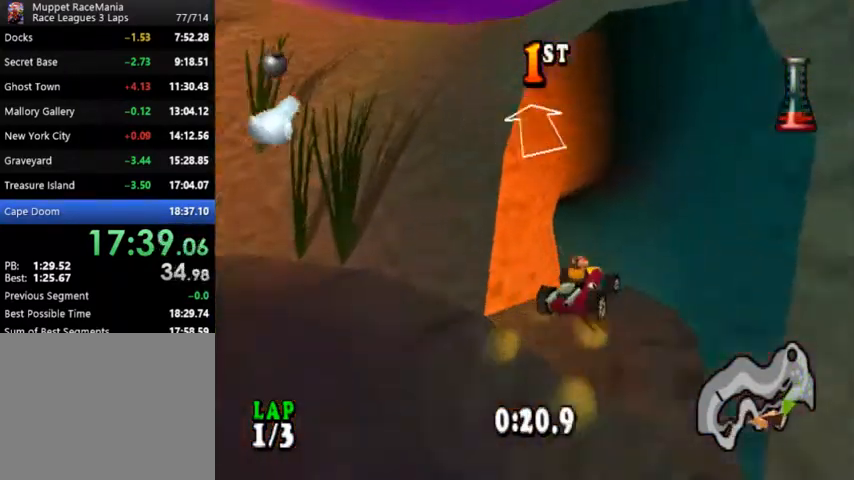
{"buttons": ["CROSS"], "events": [[67, "CIRCLE", "down"], [433, "CIRCLE", "up"], [467, "DPAD_LEFT", "up"]]}
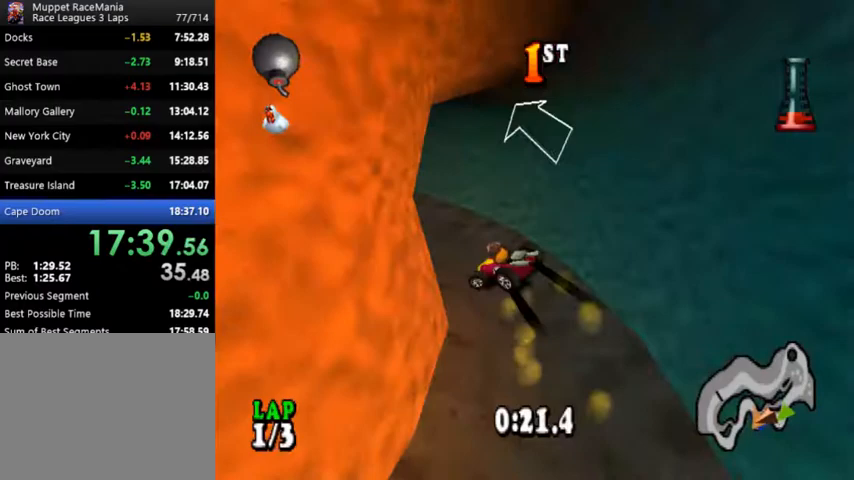
{"buttons": ["CROSS", "DPAD_RIGHT"], "events": [[300, "DPAD_RIGHT", "down"]]}
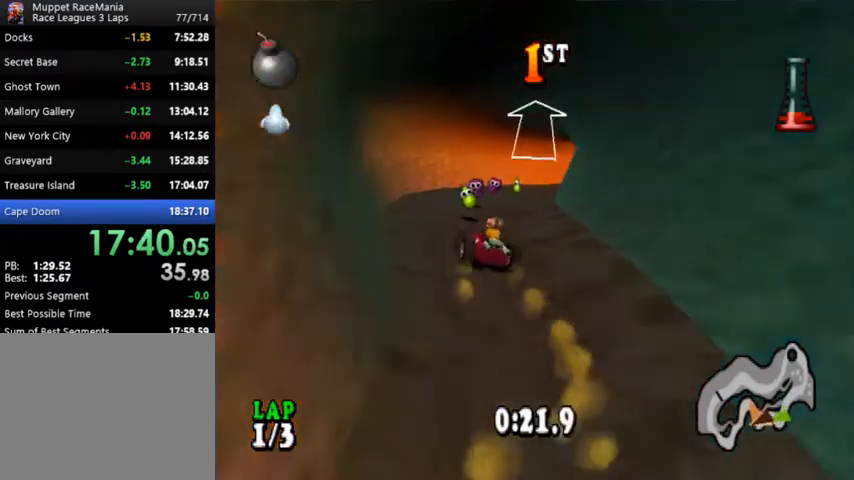
{"buttons": ["CROSS", "DPAD_RIGHT"], "events": [[200, "DPAD_RIGHT", "up"], [300, "DPAD_RIGHT", "down"]]}
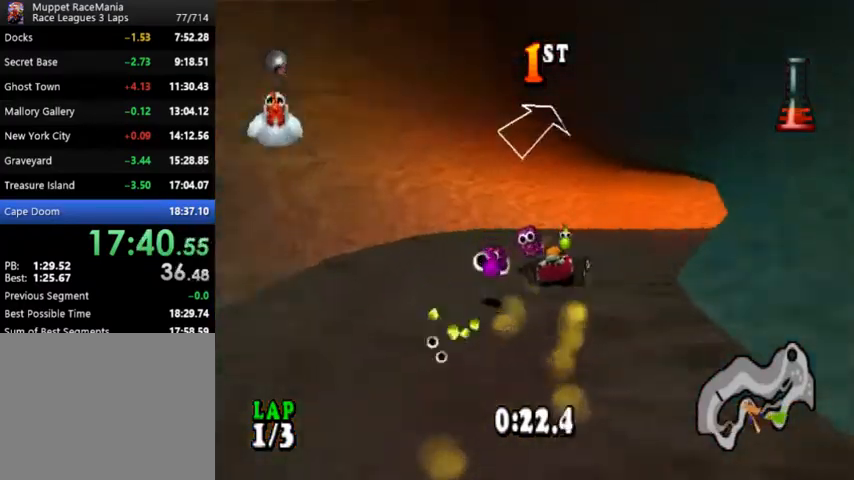
{"buttons": ["CROSS", "R1", "DPAD_RIGHT"], "events": [[67, "CIRCLE", "down"], [267, "CIRCLE", "up"], [500, "R1", "down"]]}
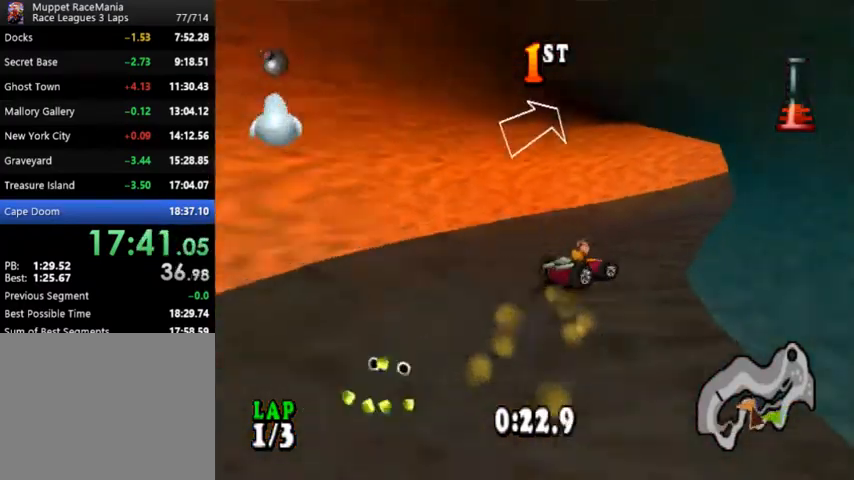
{"buttons": ["CROSS", "R1"], "events": [[267, "CIRCLE", "down"], [433, "CIRCLE", "up"], [500, "DPAD_RIGHT", "up"]]}
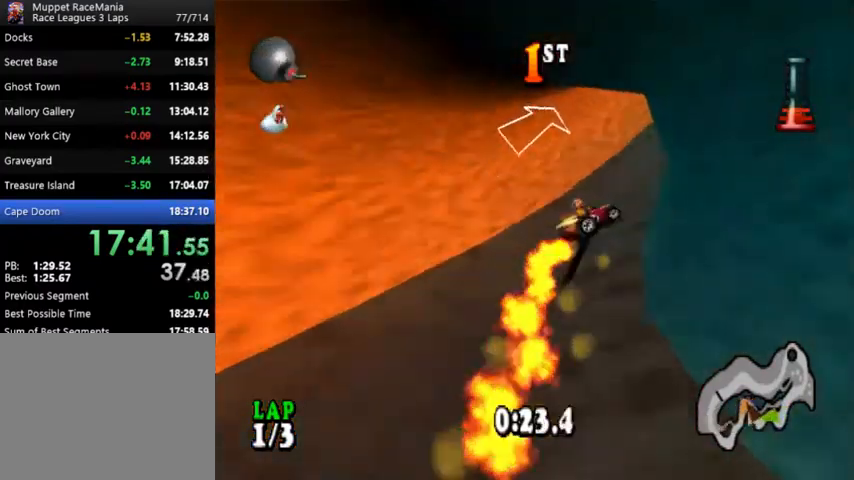
{"buttons": ["CROSS", "R1", "DPAD_RIGHT"], "events": [[500, "DPAD_RIGHT", "down"]]}
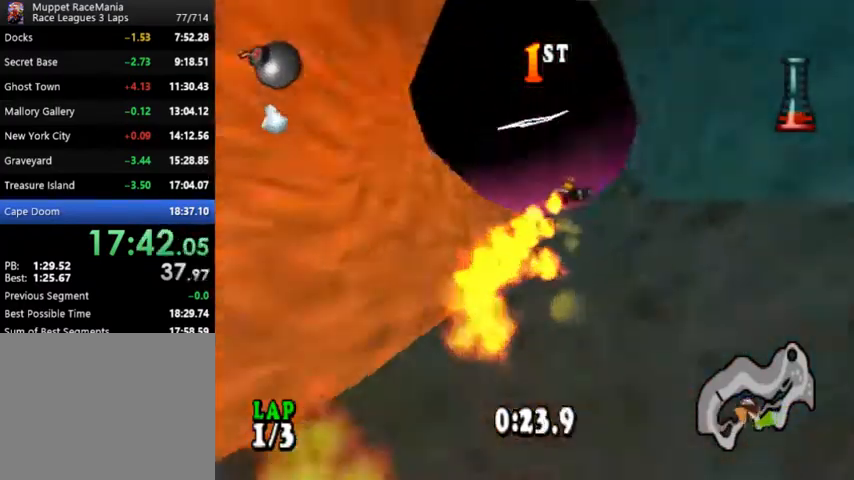
{"buttons": ["CROSS", "R1"], "events": [[467, "DPAD_RIGHT", "up"]]}
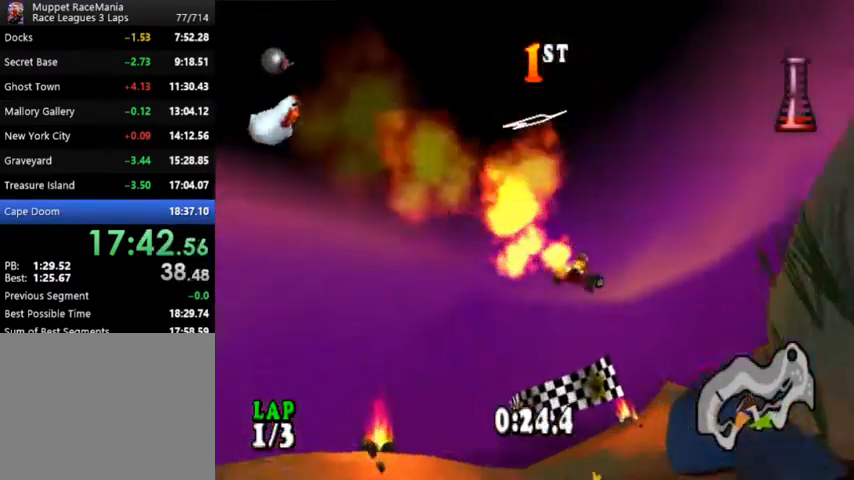
{"buttons": ["CROSS", "R1"], "events": [[333, "DPAD_LEFT", "down"], [500, "DPAD_LEFT", "up"]]}
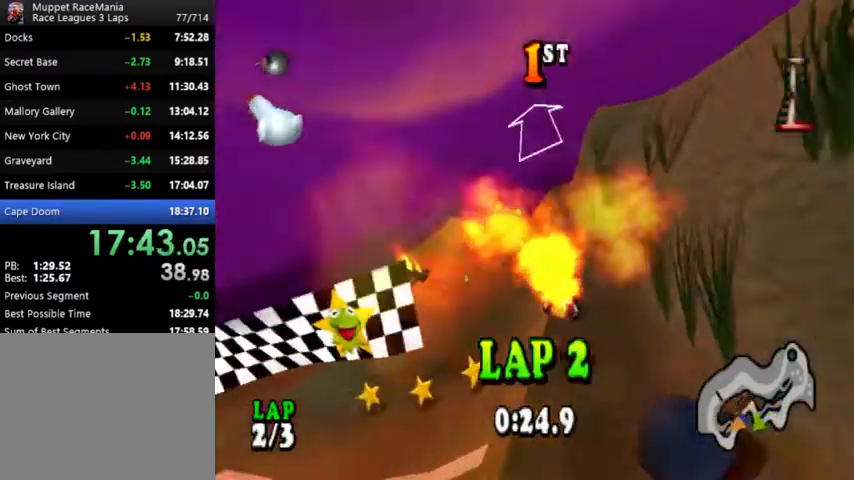
{"buttons": ["CROSS", "DPAD_RIGHT"], "events": [[33, "R1", "up"], [400, "DPAD_RIGHT", "down"]]}
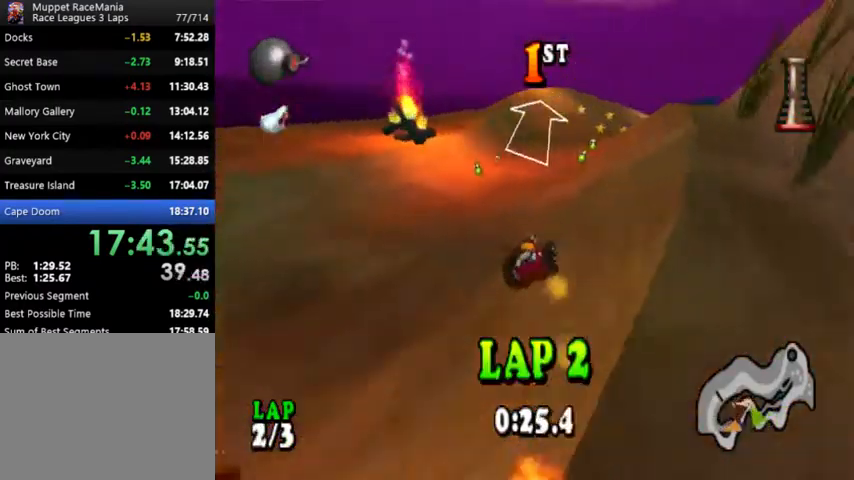
{"buttons": ["CROSS"], "events": [[300, "DPAD_RIGHT", "up"]]}
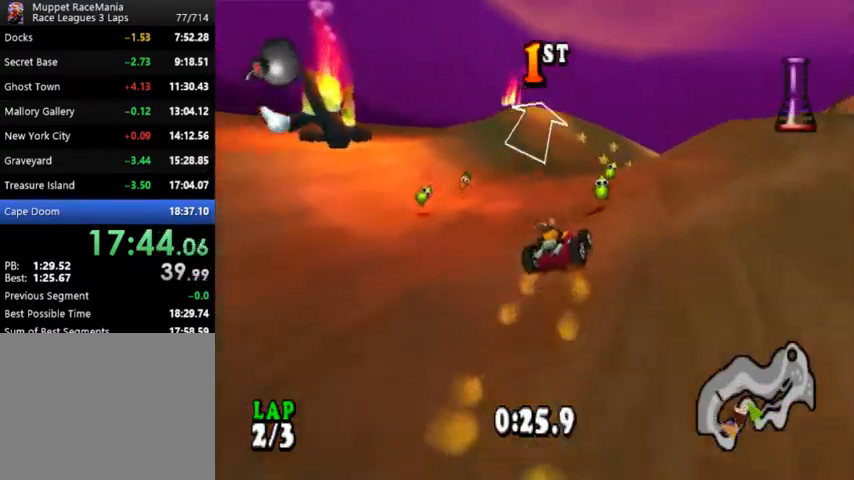
{"buttons": ["CROSS"], "events": [[133, "DPAD_RIGHT", "down"], [267, "DPAD_RIGHT", "up"]]}
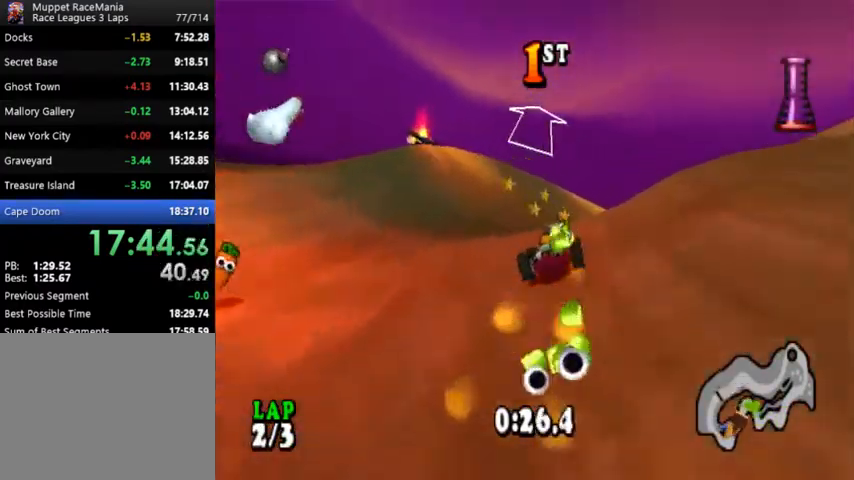
{"buttons": ["CROSS"], "events": [[200, "DPAD_RIGHT", "down"], [333, "DPAD_RIGHT", "up"]]}
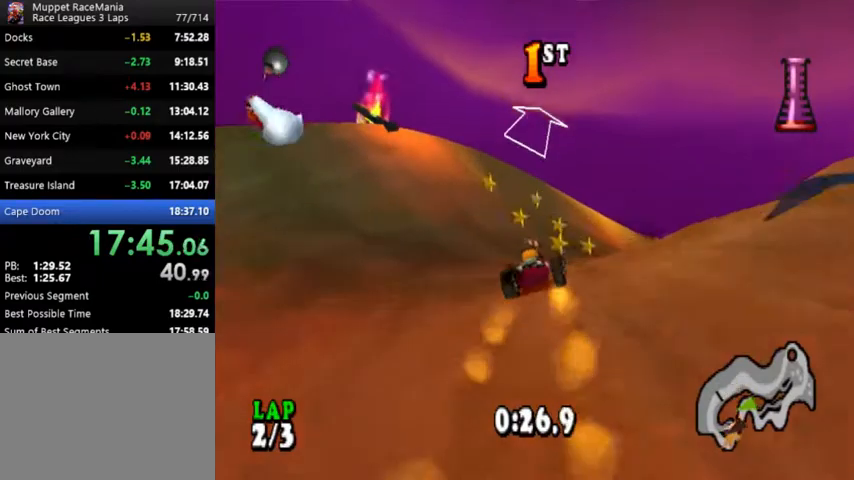
{"buttons": ["CROSS"], "events": [[67, "DPAD_RIGHT", "down"], [333, "DPAD_RIGHT", "up"]]}
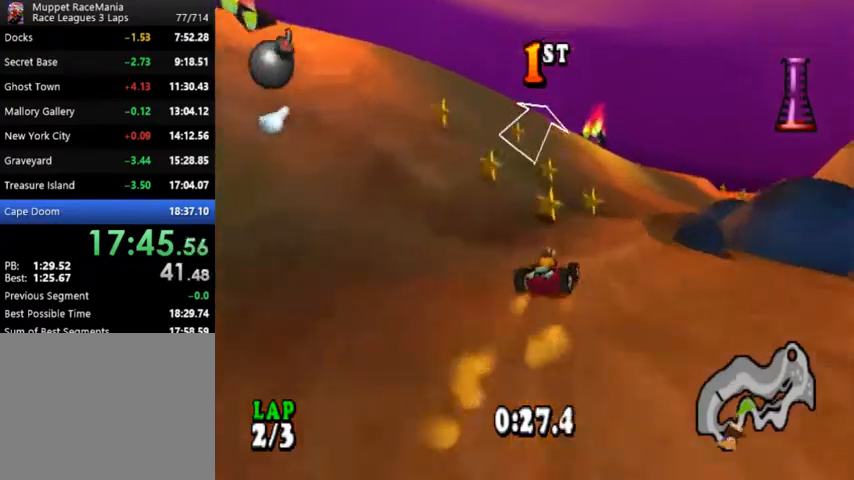
{"buttons": ["CROSS"], "events": [[33, "DPAD_RIGHT", "down"], [200, "DPAD_RIGHT", "up"], [333, "DPAD_RIGHT", "down"], [500, "DPAD_RIGHT", "up"]]}
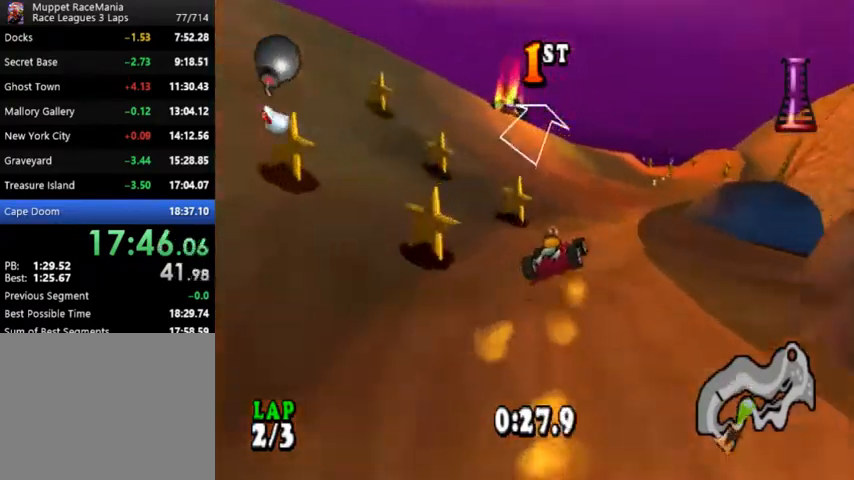
{"buttons": ["CROSS"], "events": [[200, "DPAD_RIGHT", "down"], [333, "DPAD_RIGHT", "up"]]}
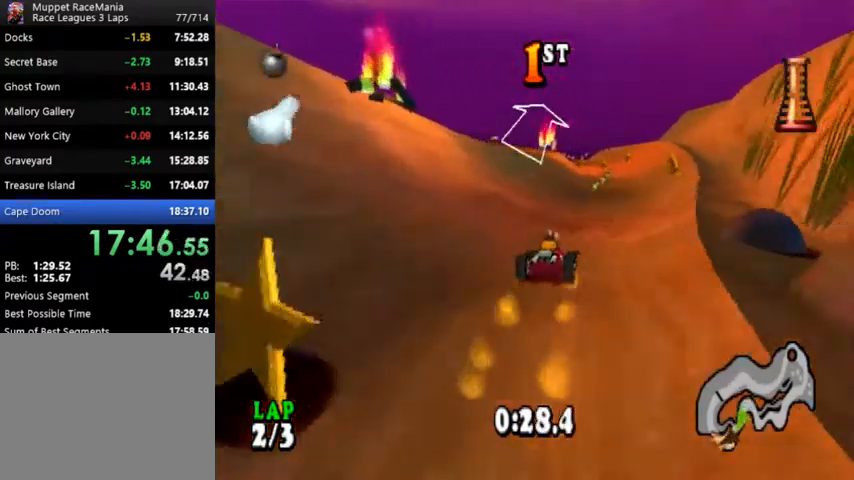
{"buttons": ["CROSS", "DPAD_RIGHT"], "events": [[333, "DPAD_RIGHT", "down"]]}
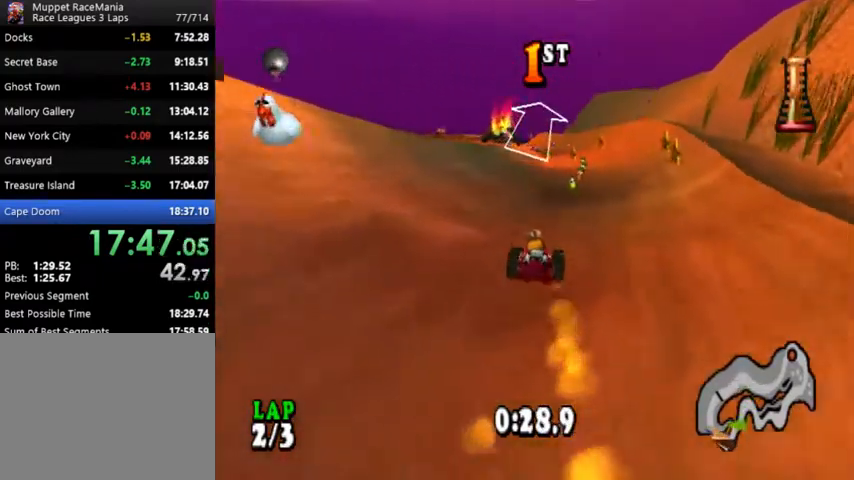
{"buttons": ["CROSS"], "events": [[67, "DPAD_RIGHT", "up"]]}